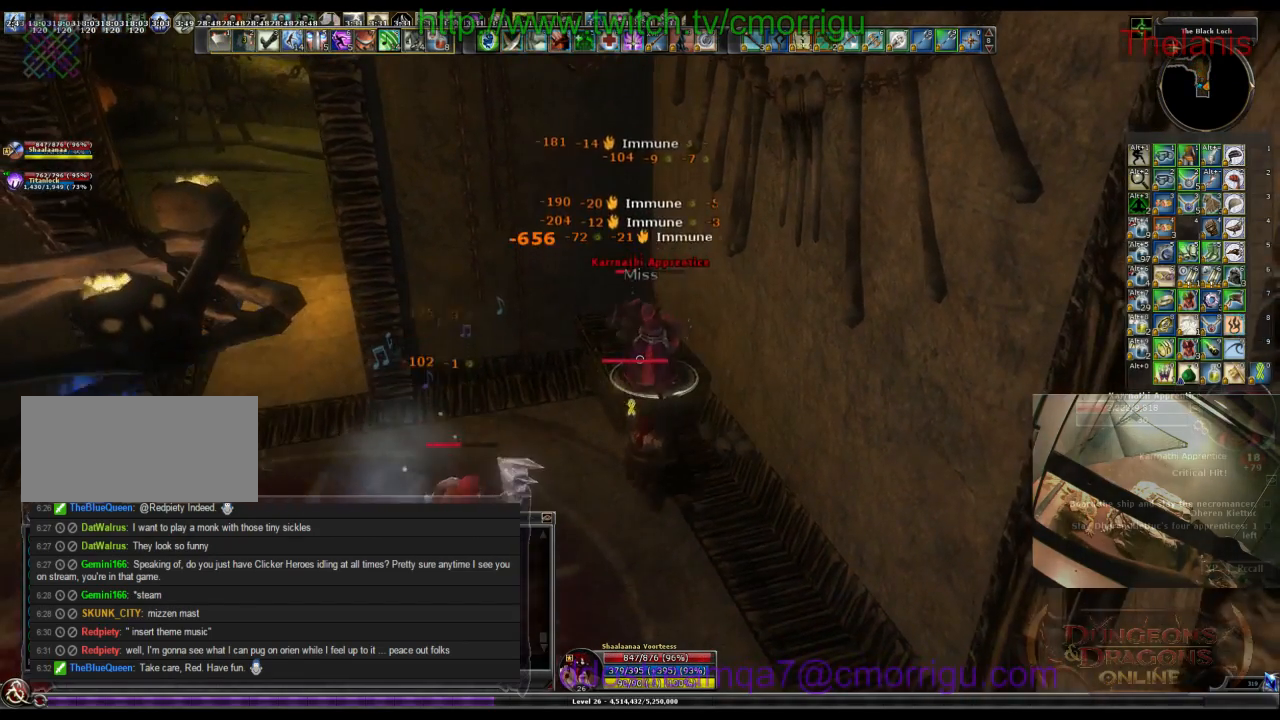
Gameplay with keyboard; each line is a JSON object with the keys held at the frame after it. "events" lists presses ("down") and releases ("up") of ".", "/", "0", "1", "2", "3", "4", "5", "6", "7", "8", "9", "a", "b", "backslash", "backspace", "c", "caps_lock", "comma", "ctrl_l", "ctrl_r", "d", "e", "equals", "escape", "f", "f1", "f10", "f11", "f12", "f2", "f3", "f4", "f5", "f6", "f7", "f8", "f9", "g", "h", "i", "j", "k", "l", "lbracket", "m", "minus", "n", "o", "p", "q", "quote", "r", "rbracket", "return", "s", "semicolon", "shift_l", "shift_r", "space", "t", "tab", "tilde", "u", "v", "w", "x", "y" and "z" between this image and that frame as [ms after this image, input, new state], when the widget could be followed in between. No other keys are recorded. Mouse input is not recorded.
{"keys": []}
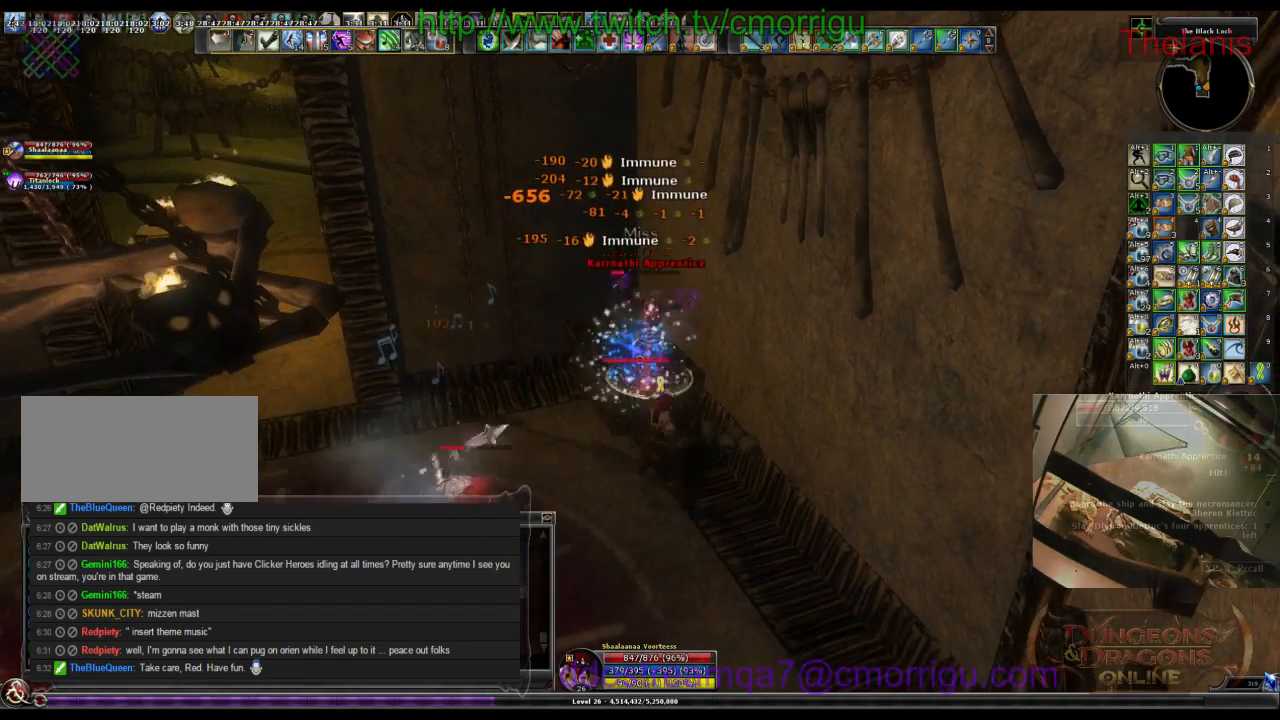
{"keys": [], "events": [[267, "1", "down"], [434, "1", "up"]]}
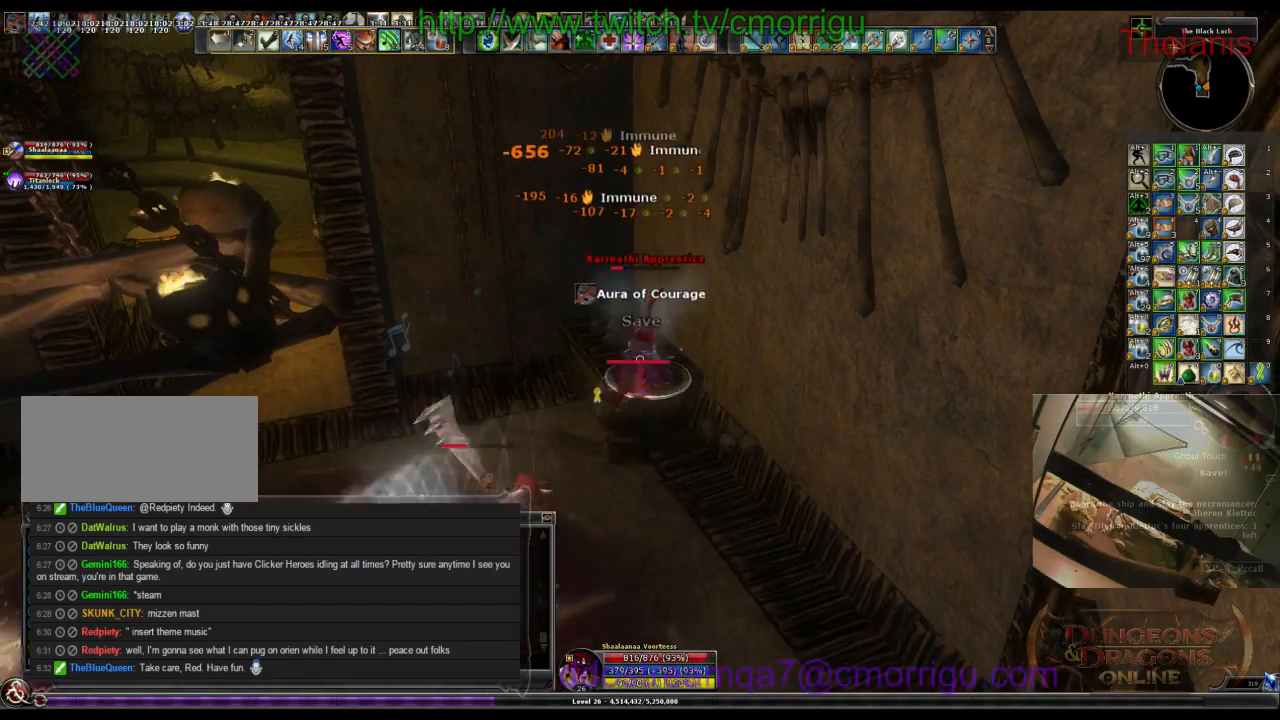
{"keys": [], "events": [[267, "2", "down"], [467, "2", "up"]]}
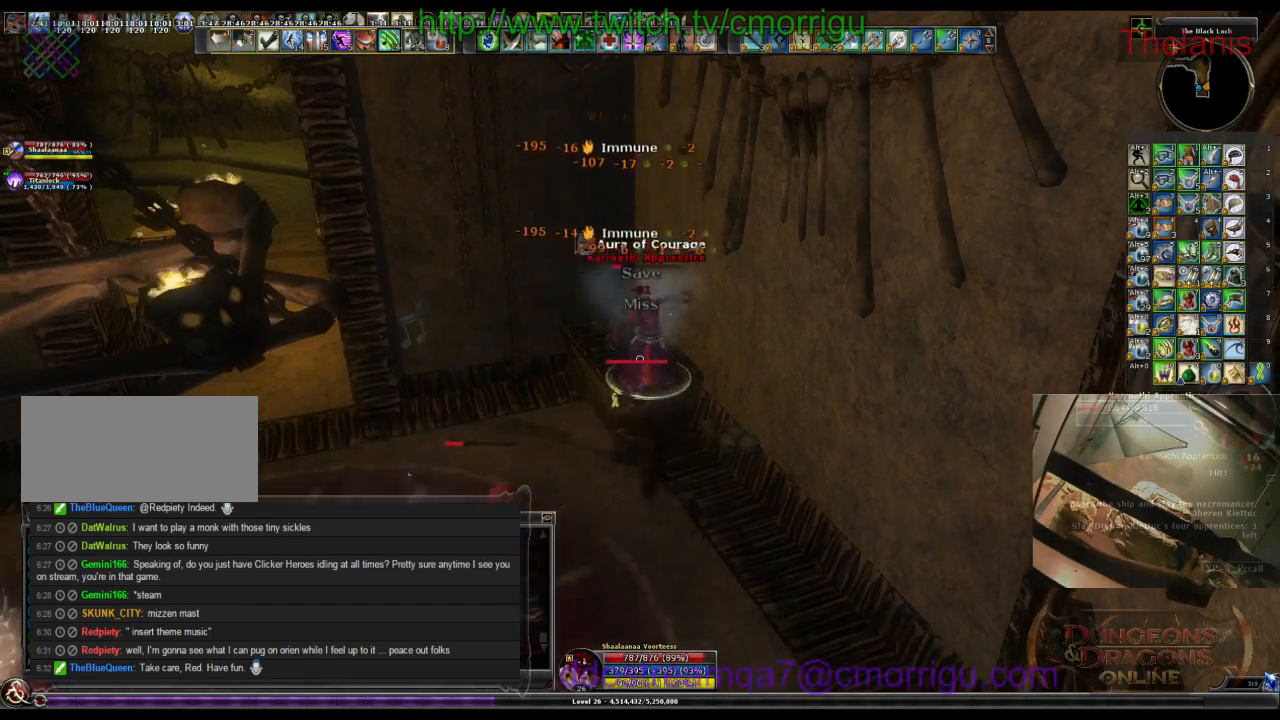
{"keys": [], "events": []}
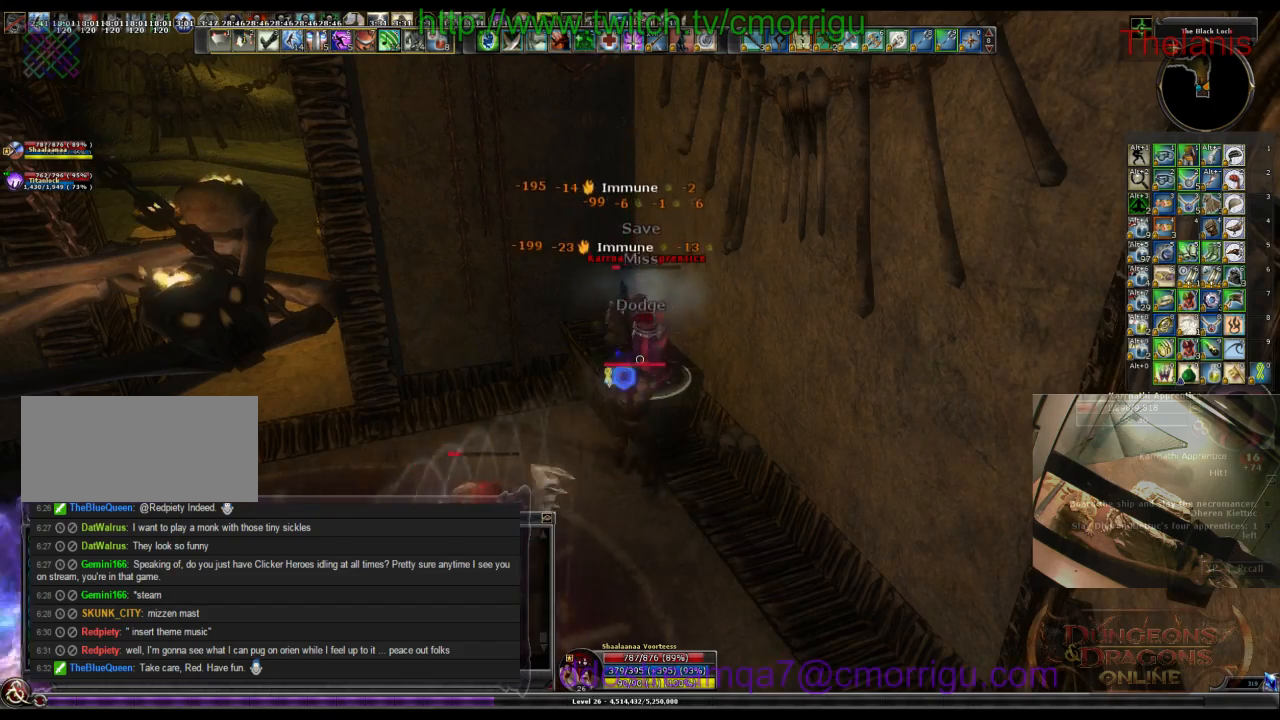
{"keys": ["1"], "events": [[500, "1", "down"]]}
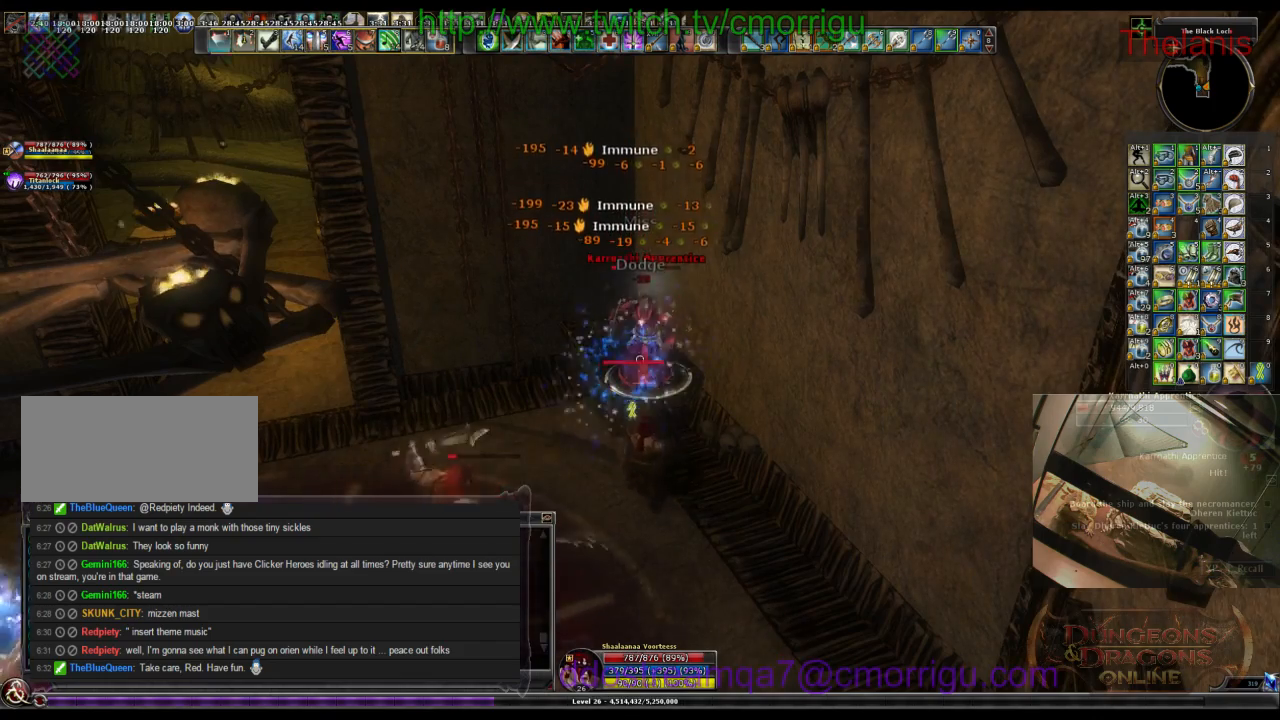
{"keys": [], "events": [[200, "1", "up"]]}
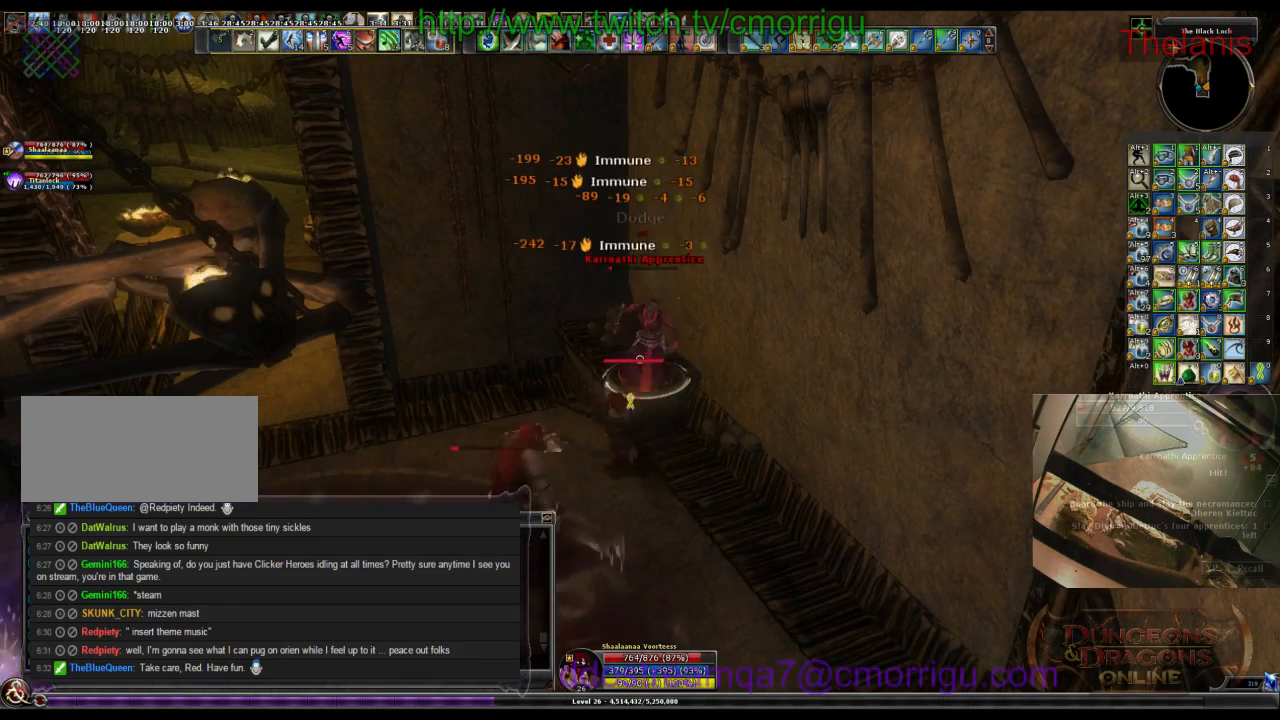
{"keys": [], "events": [[67, "2", "down"], [267, "2", "up"]]}
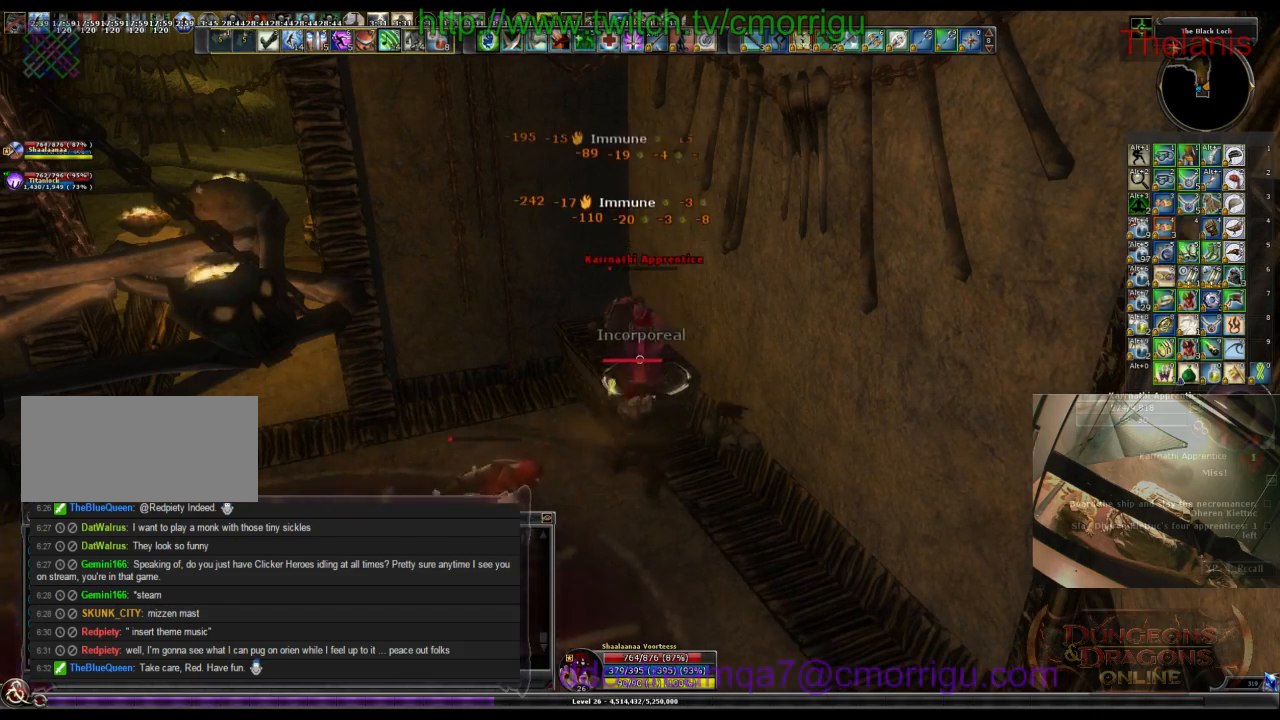
{"keys": [], "events": []}
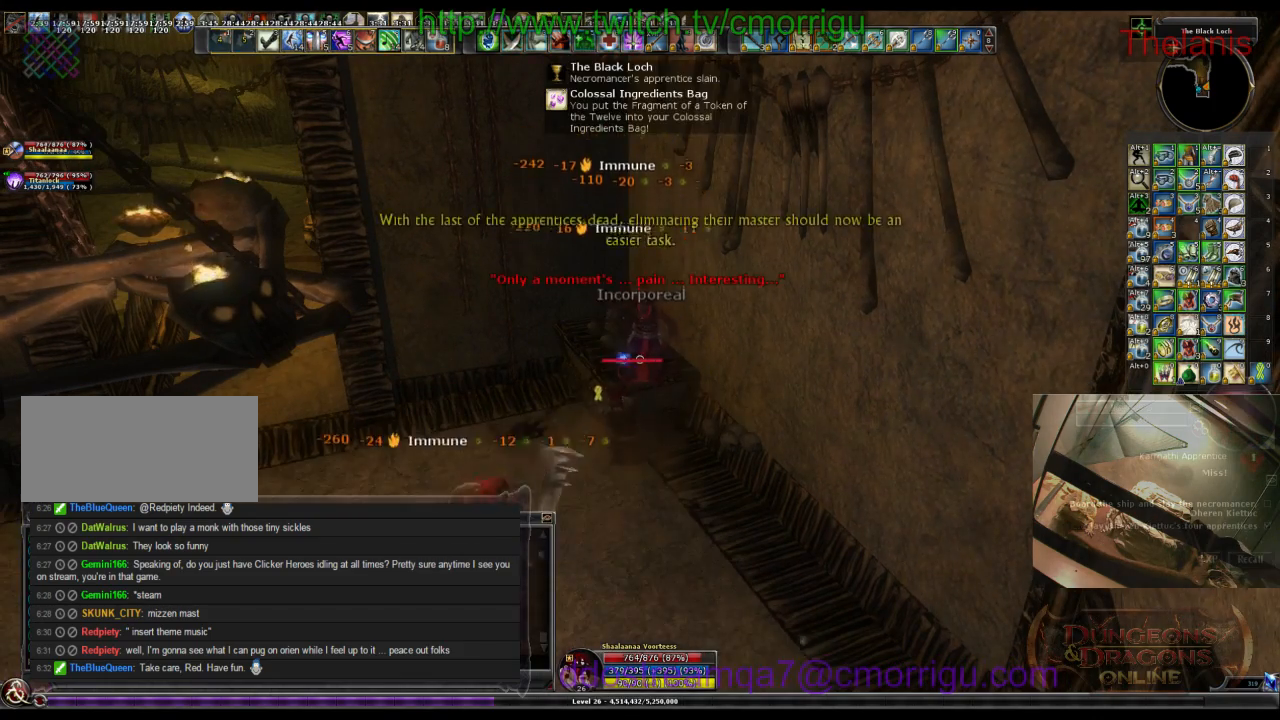
{"keys": [], "events": []}
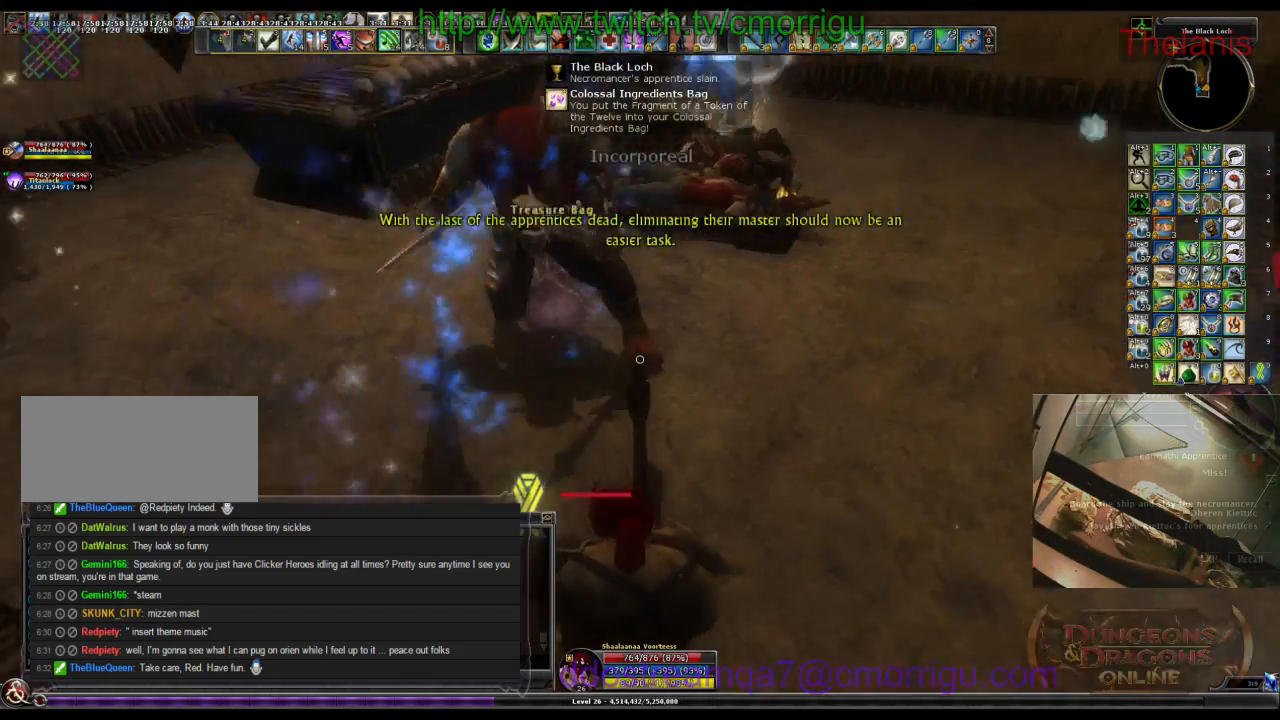
{"keys": ["w"], "events": [[234, "w", "down"]]}
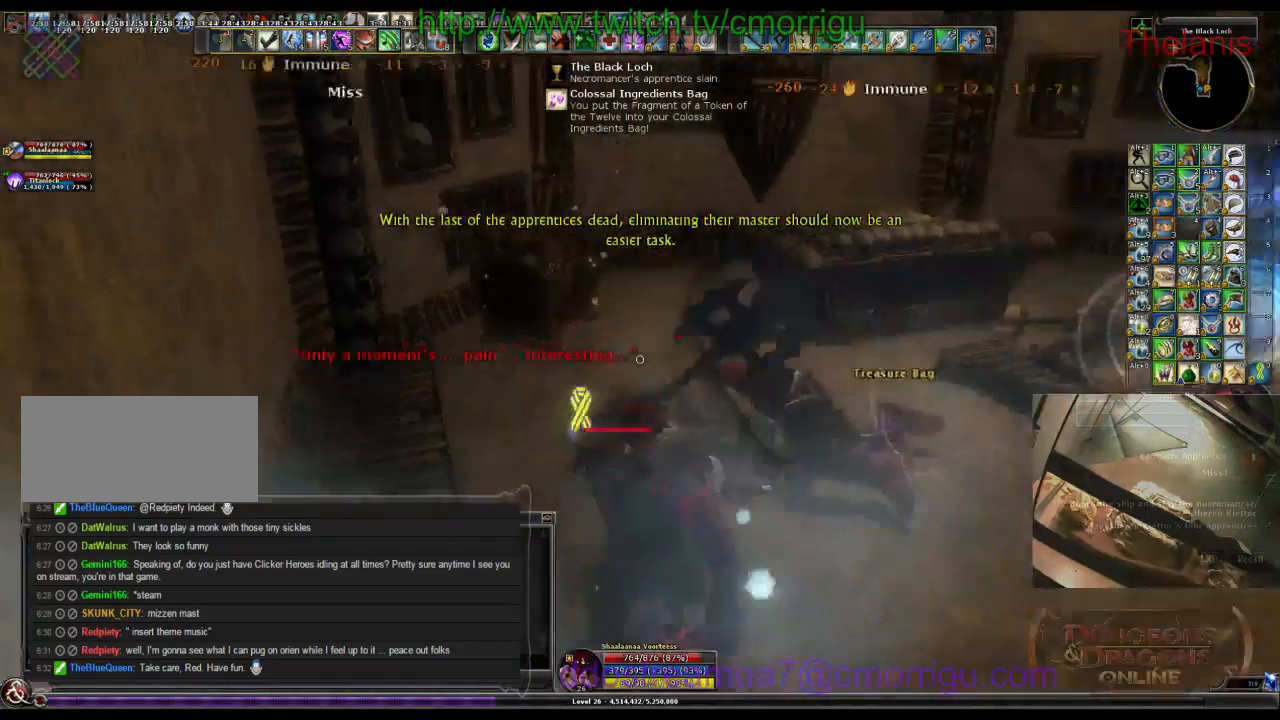
{"keys": ["e"], "events": [[267, "w", "up"], [400, "e", "down"]]}
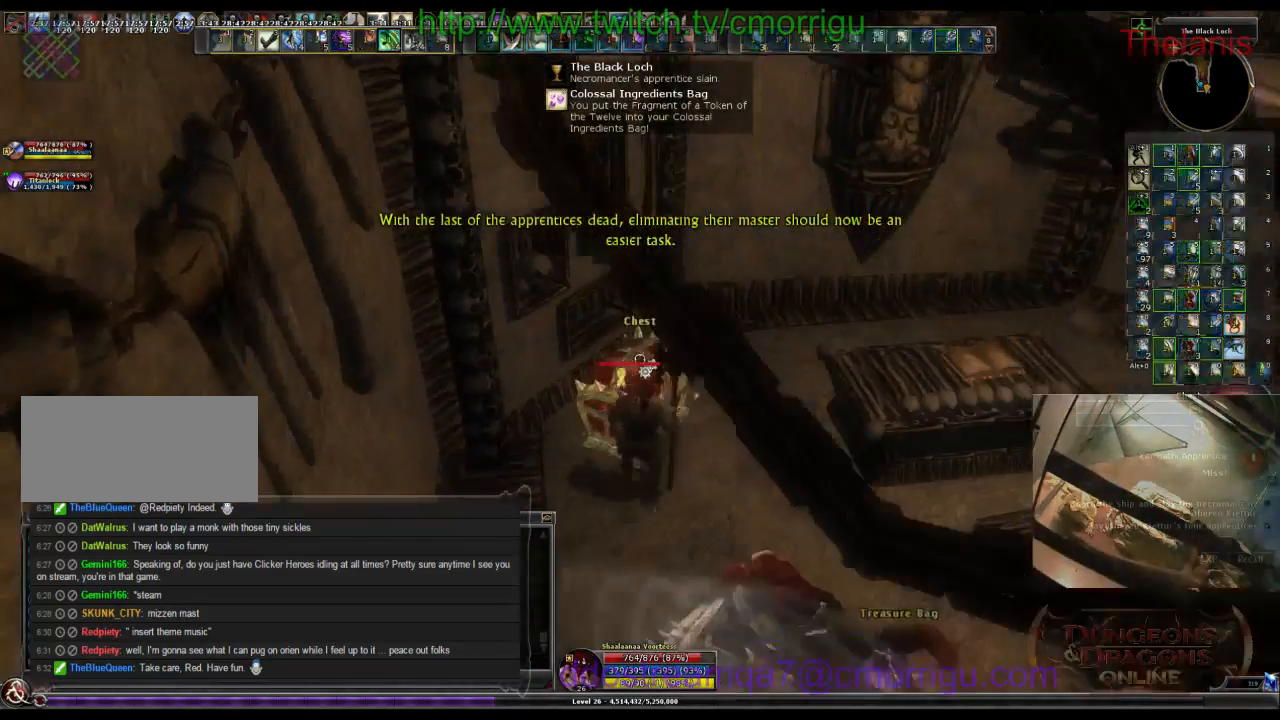
{"keys": [], "events": [[34, "e", "up"]]}
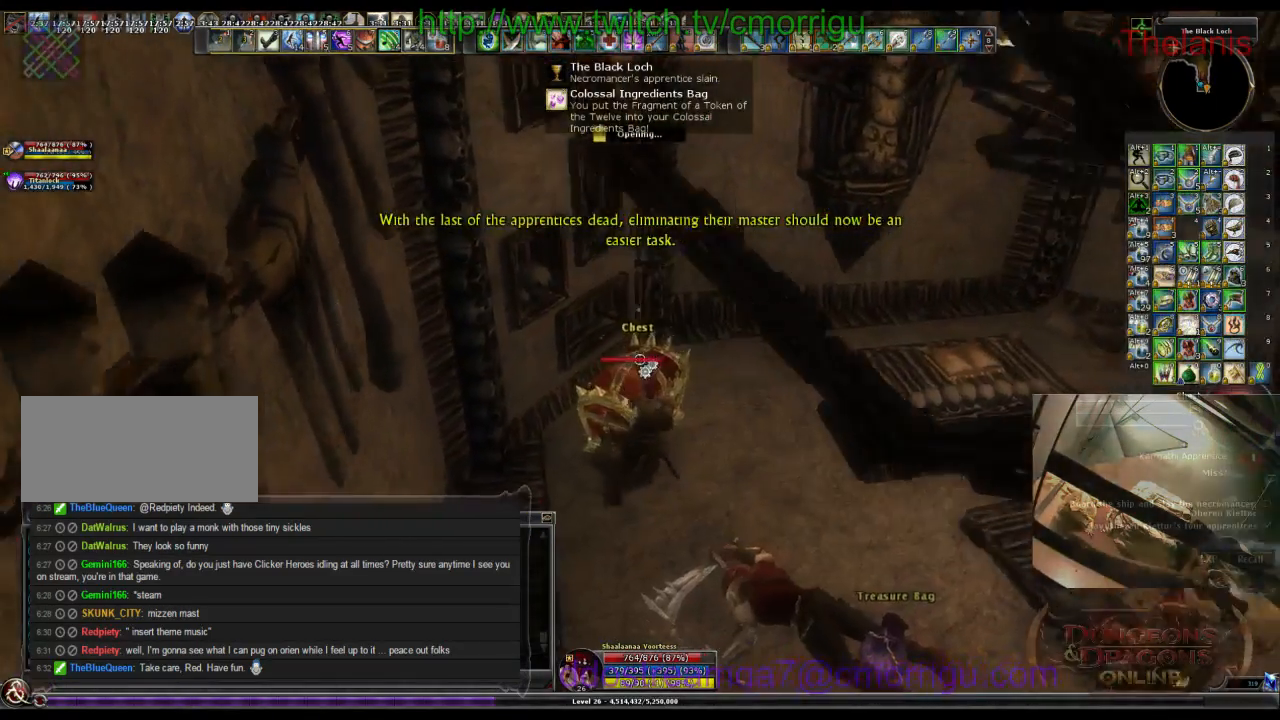
{"keys": [], "events": []}
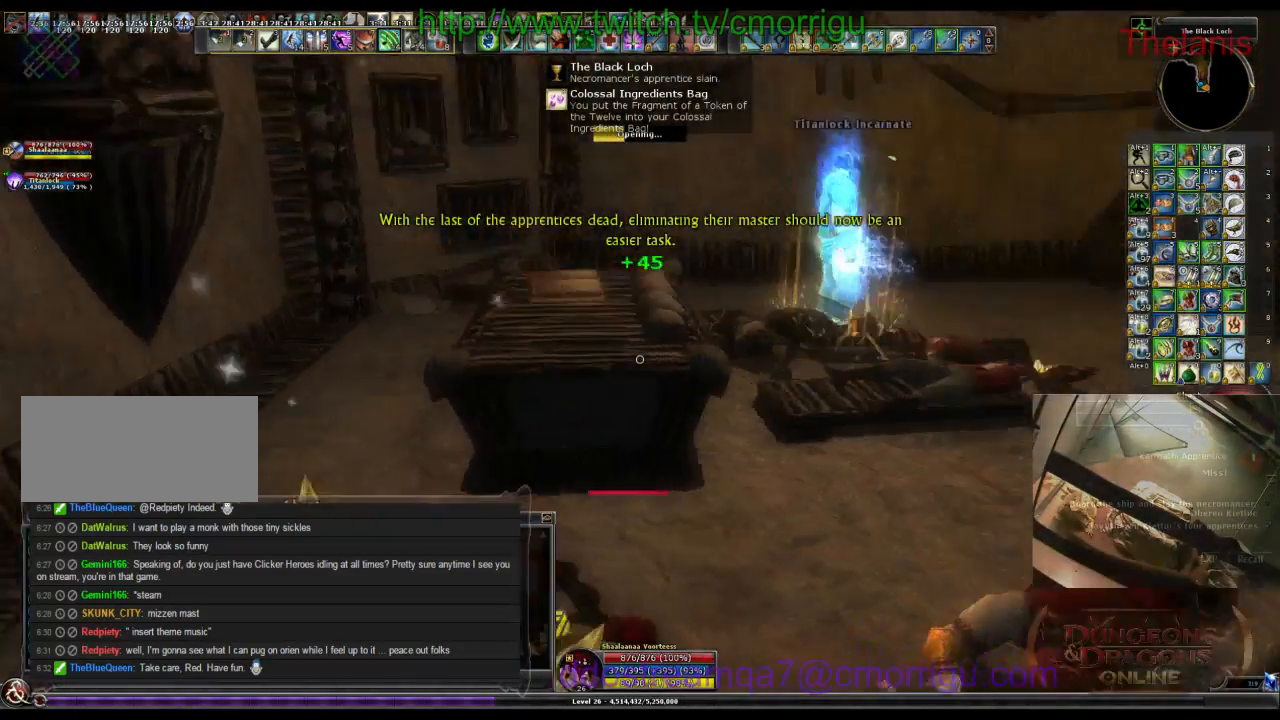
{"keys": [], "events": []}
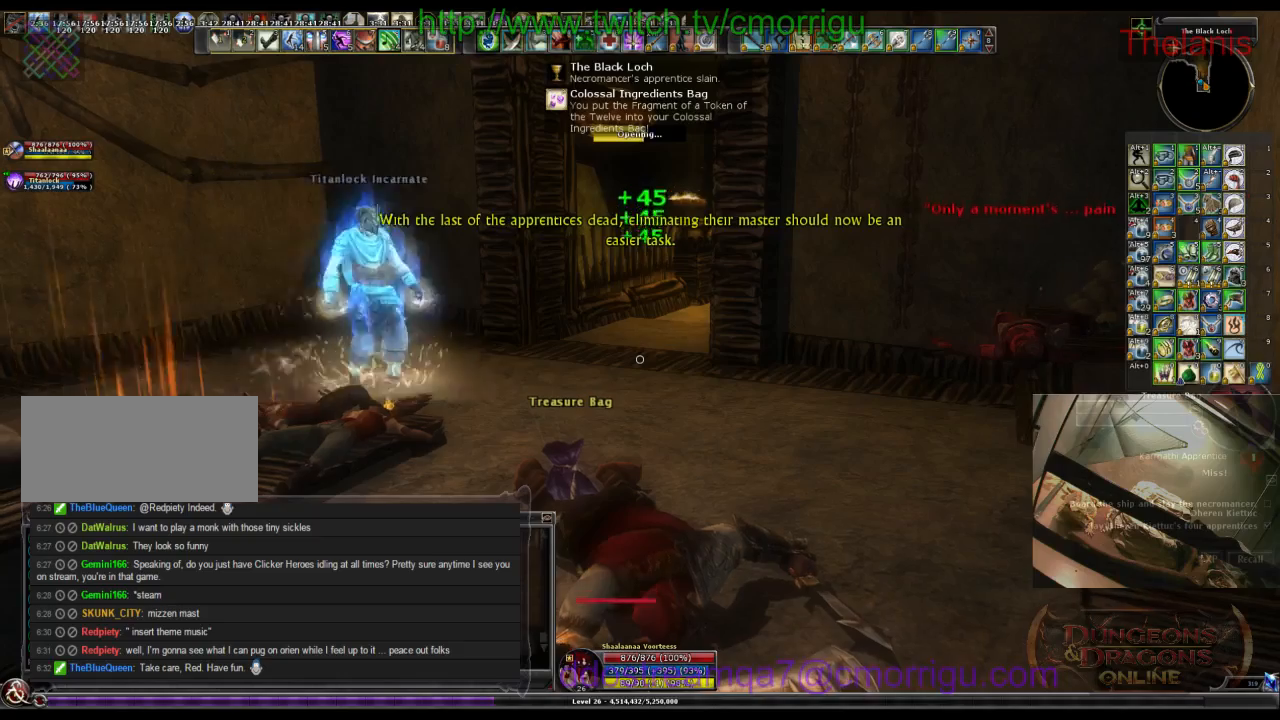
{"keys": [], "events": []}
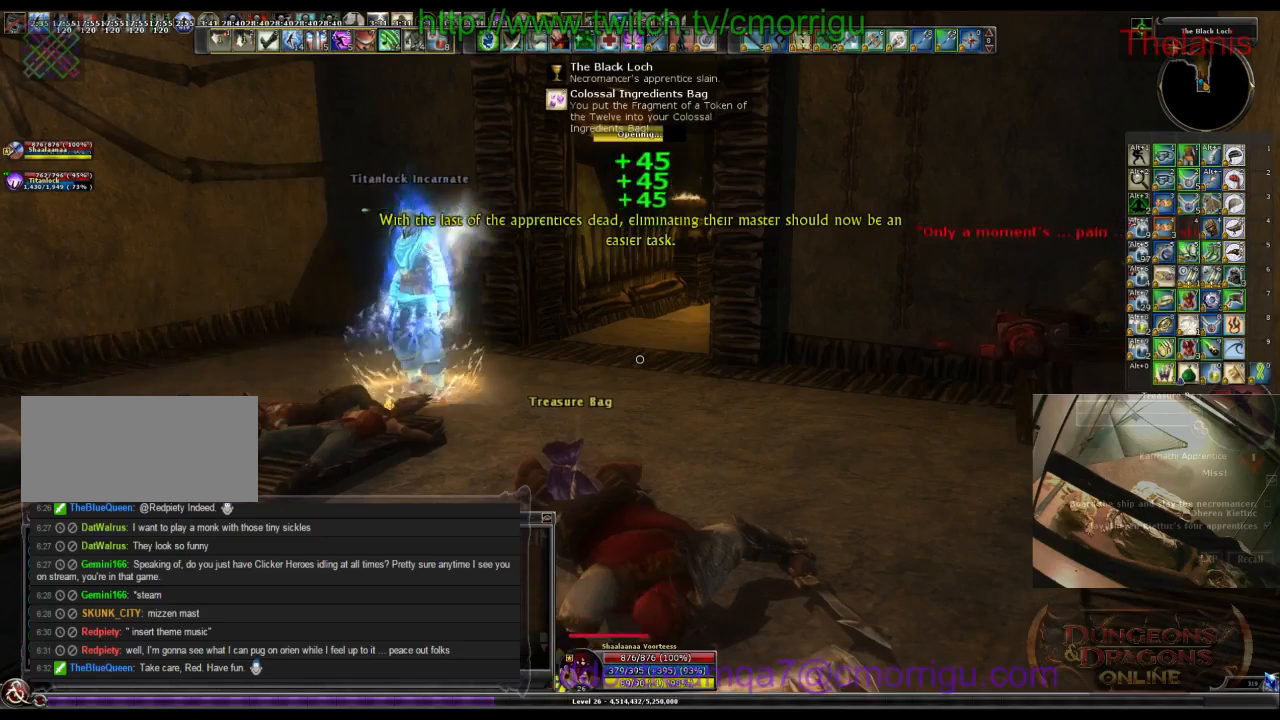
{"keys": [], "events": []}
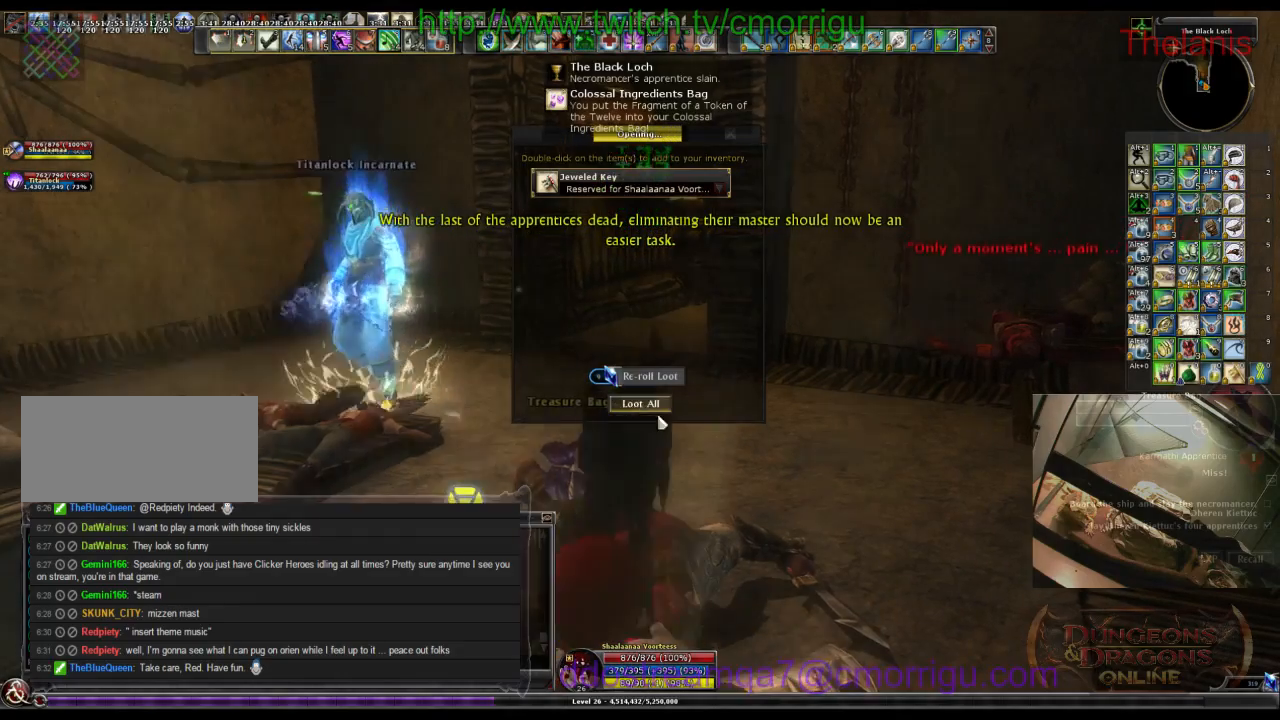
{"keys": [], "events": []}
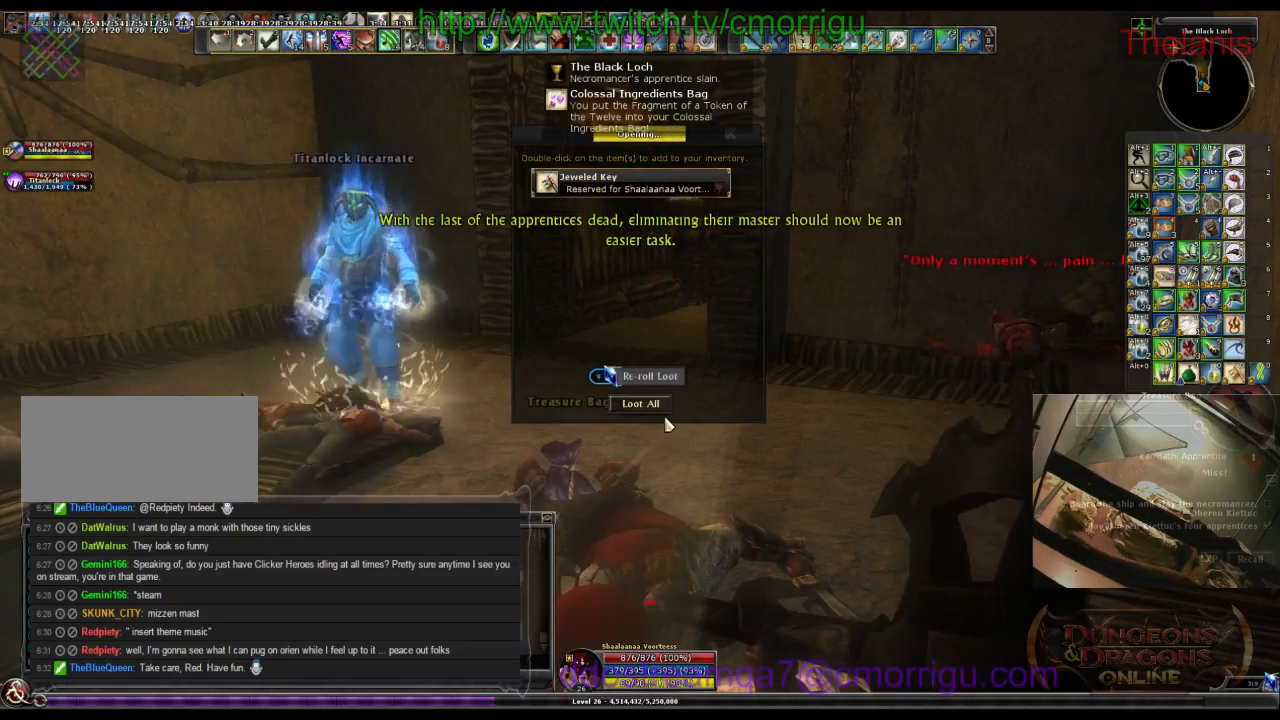
{"keys": [], "events": []}
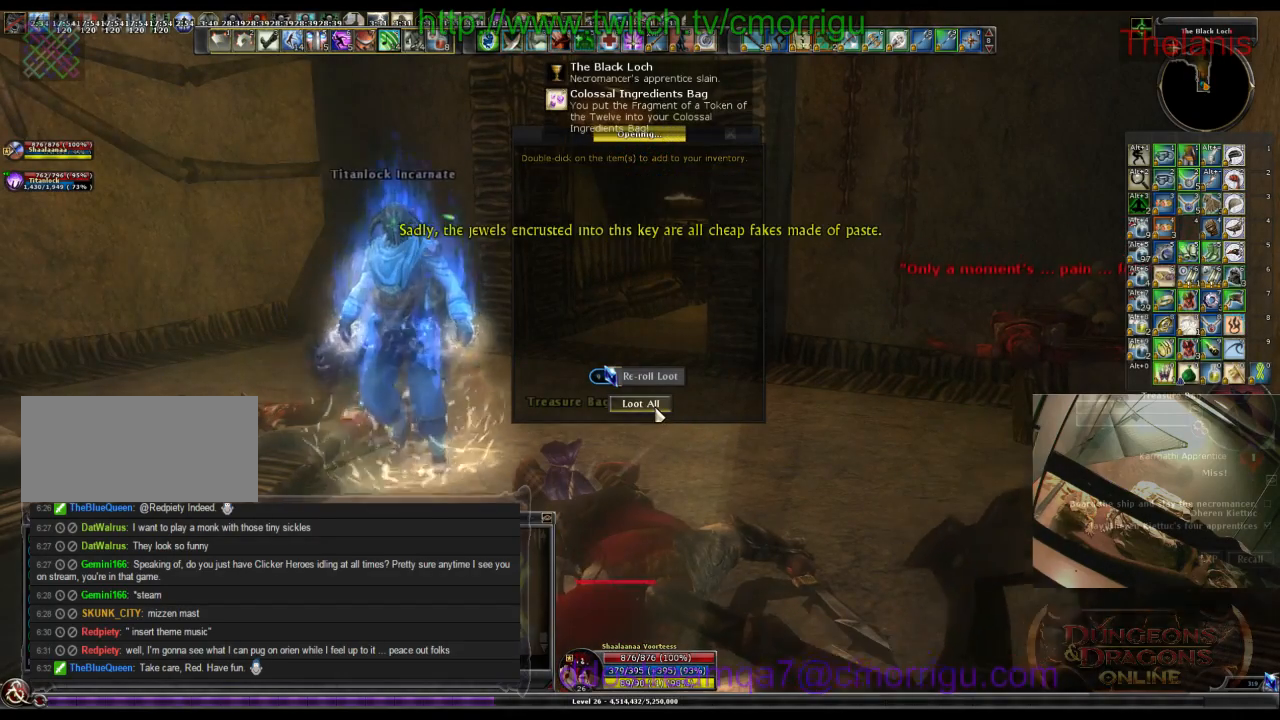
{"keys": ["w"], "events": [[334, "w", "down"]]}
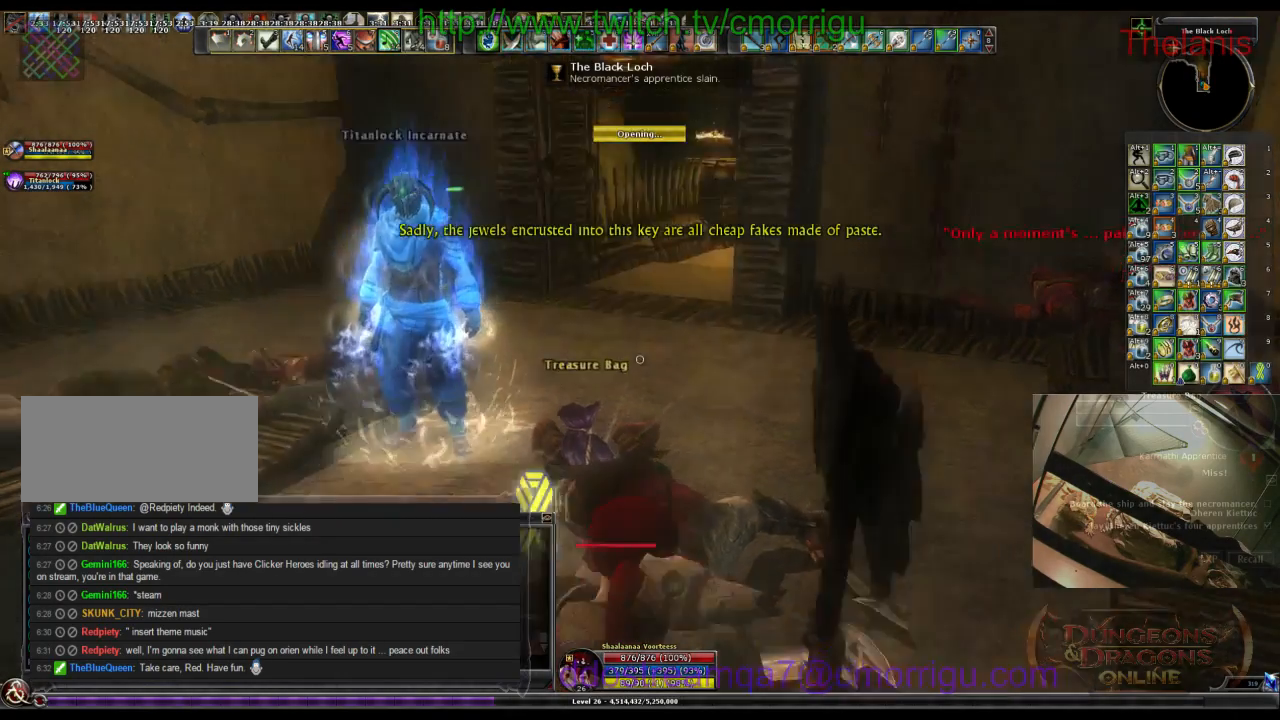
{"keys": [], "events": [[200, "w", "up"]]}
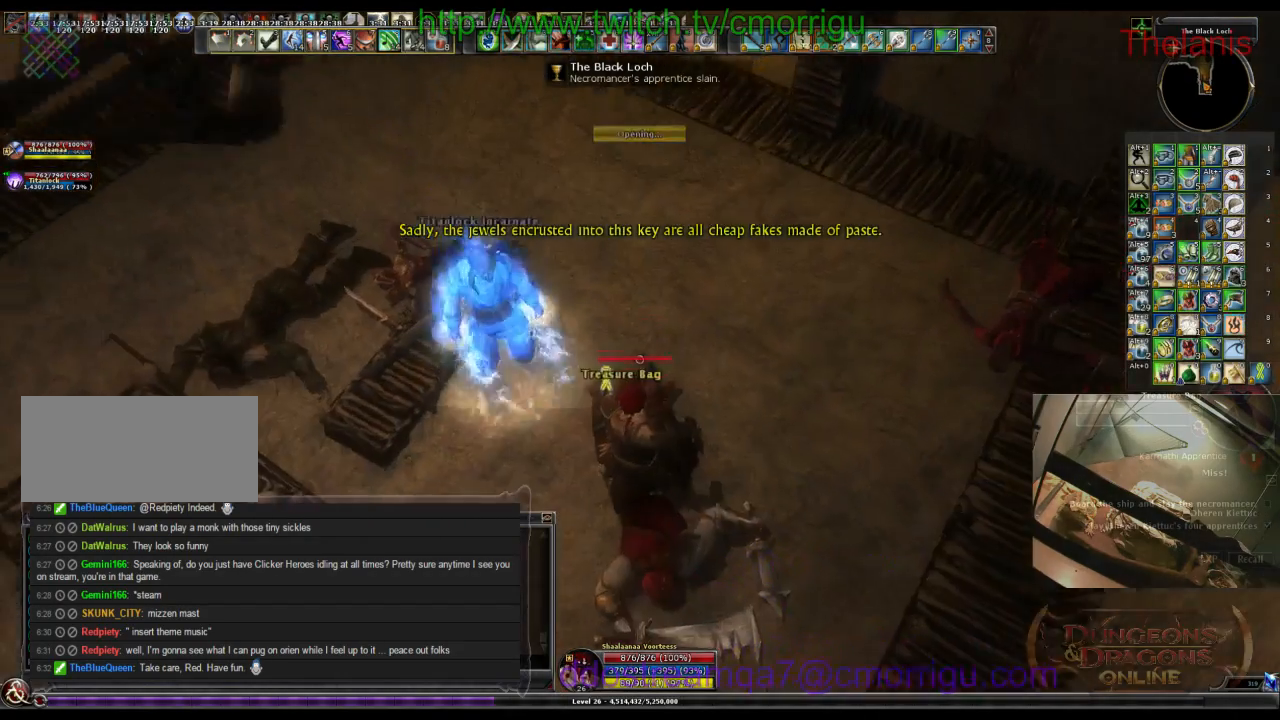
{"keys": [], "events": [[134, "e", "down"], [334, "e", "up"]]}
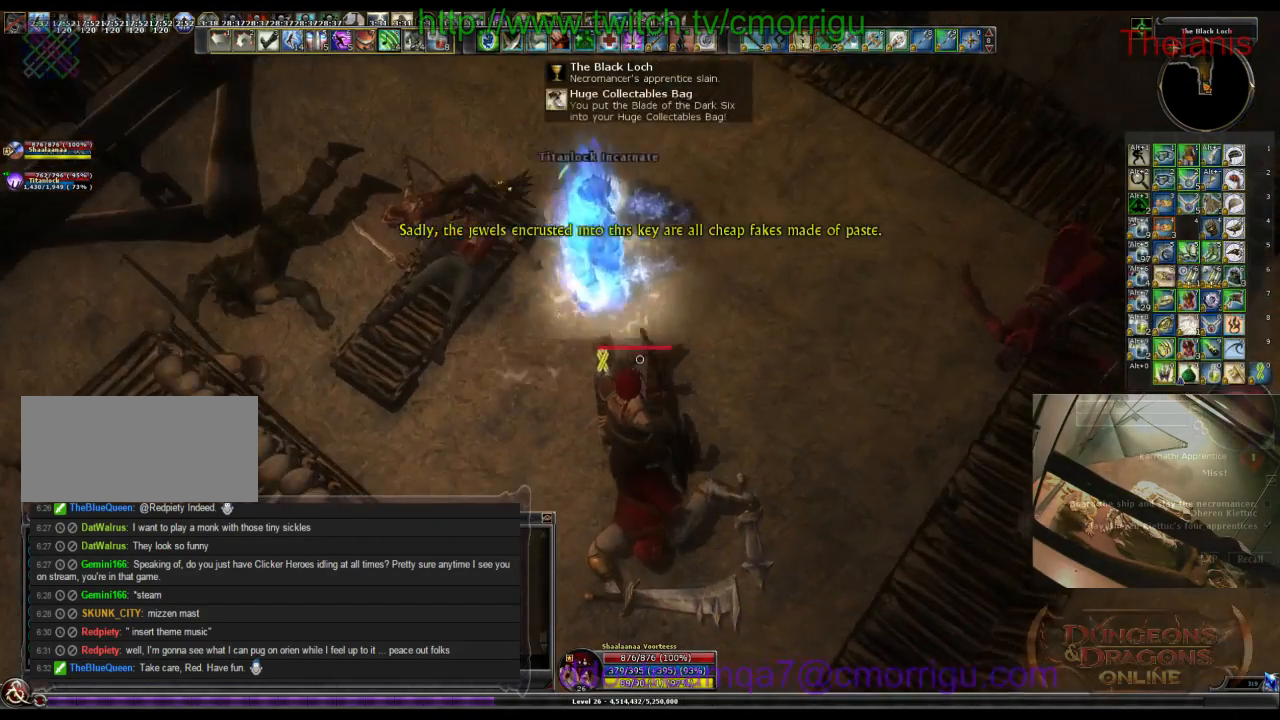
{"keys": ["w"], "events": [[100, "e", "down"], [234, "e", "up"], [334, "w", "down"]]}
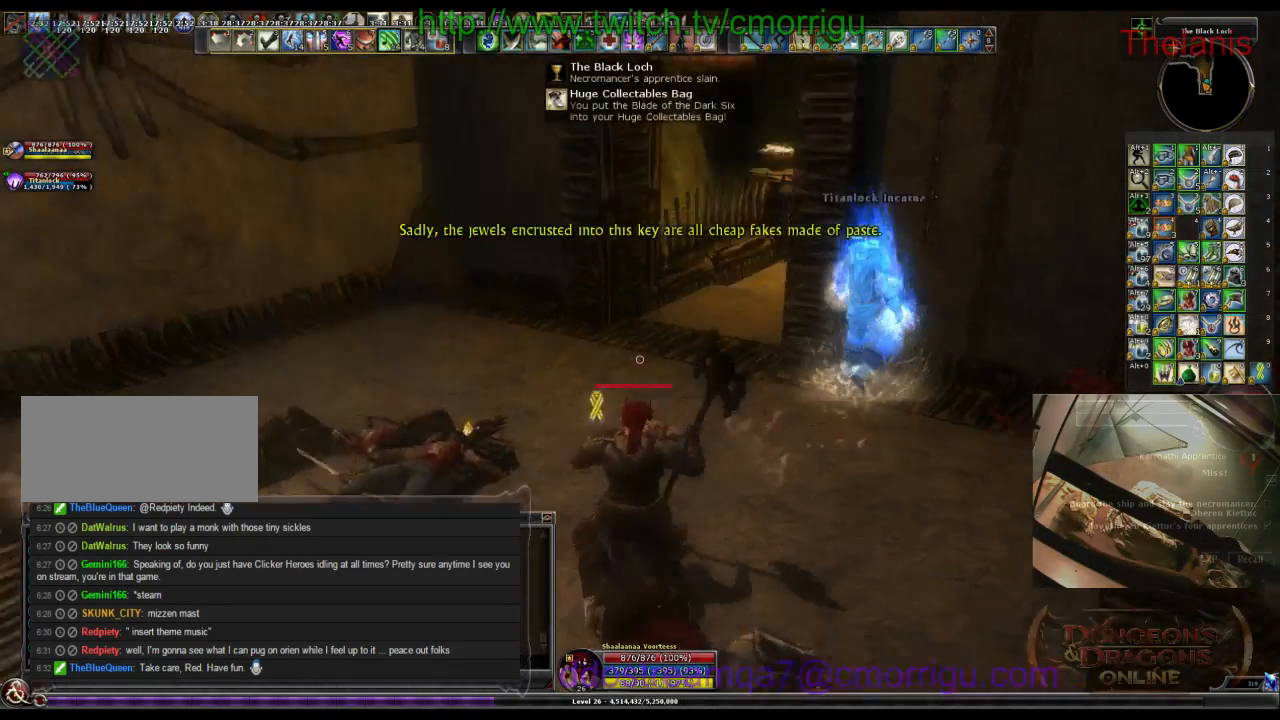
{"keys": [], "events": [[367, "w", "up"]]}
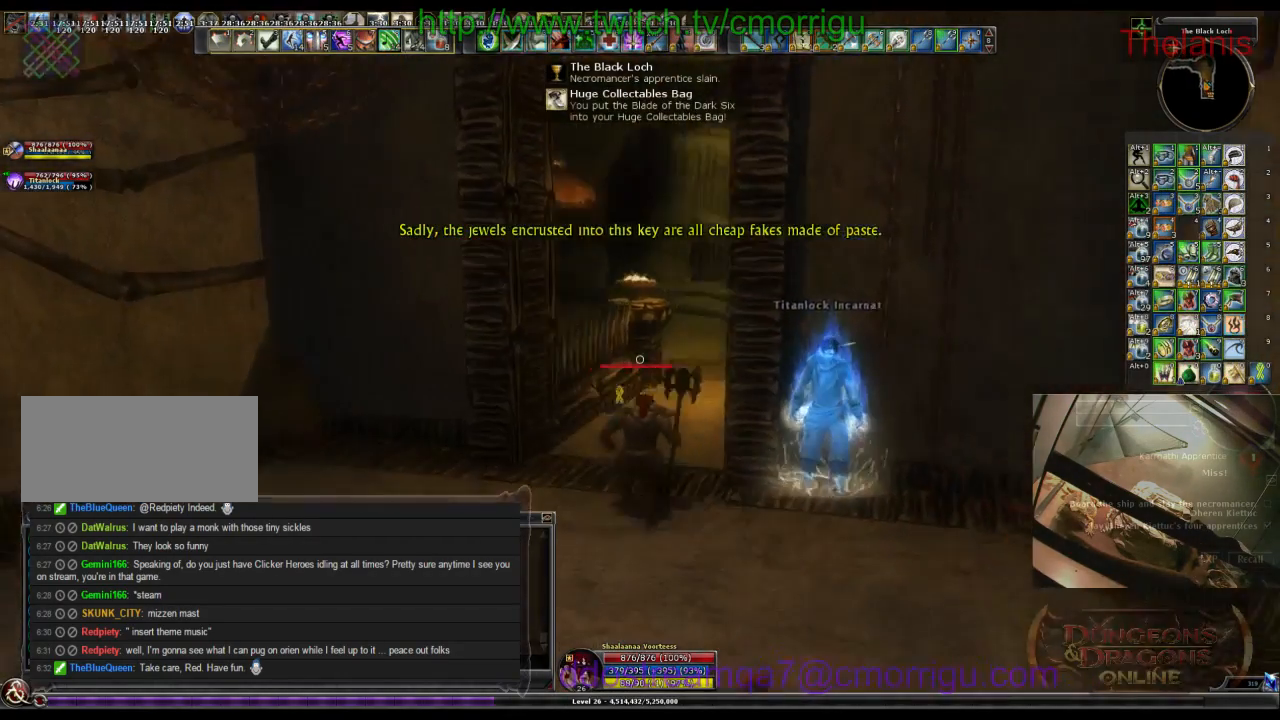
{"keys": [], "events": [[167, "o", "down"], [300, "o", "up"]]}
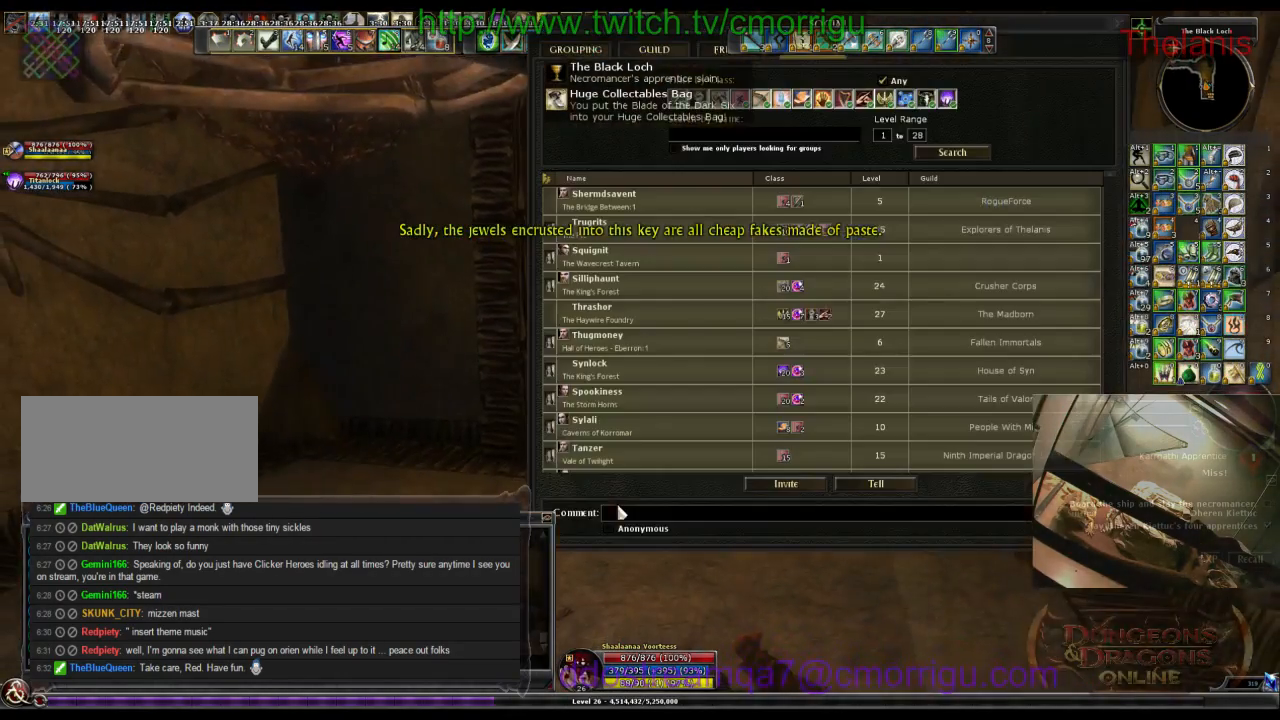
{"keys": ["o"], "events": [[434, "o", "down"]]}
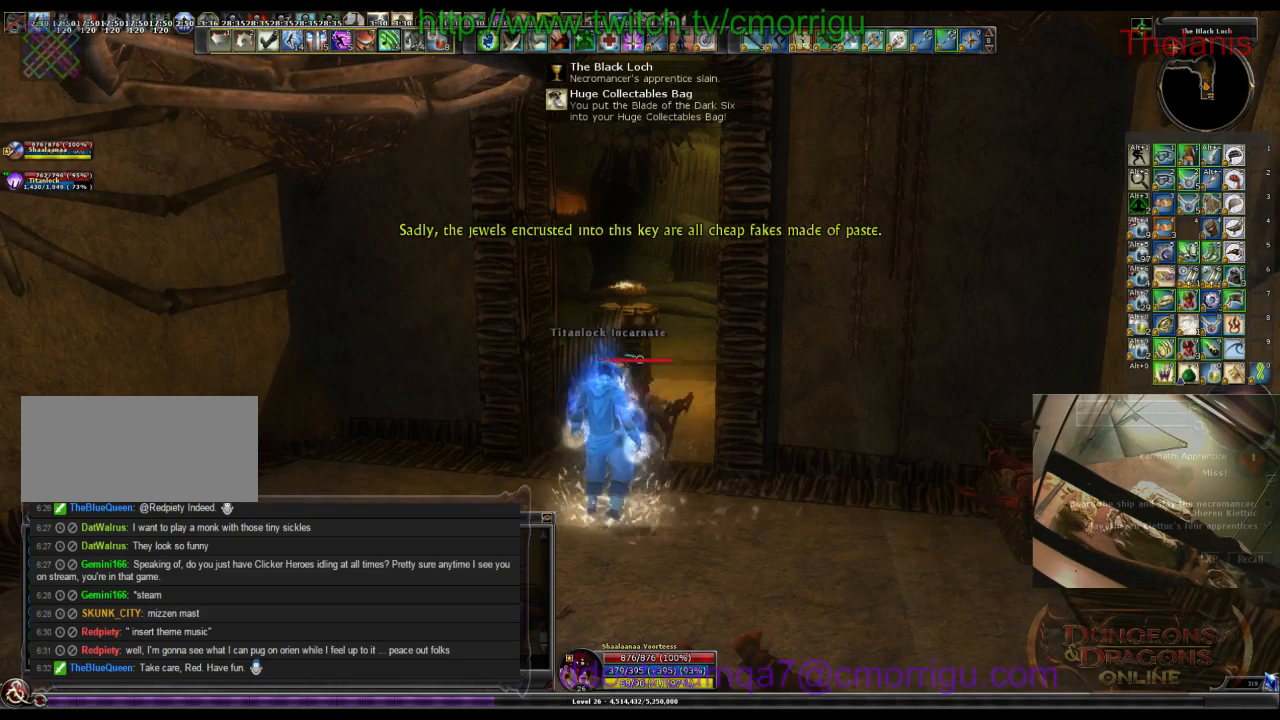
{"keys": [], "events": [[34, "o", "up"], [167, "escape", "down"], [300, "escape", "up"]]}